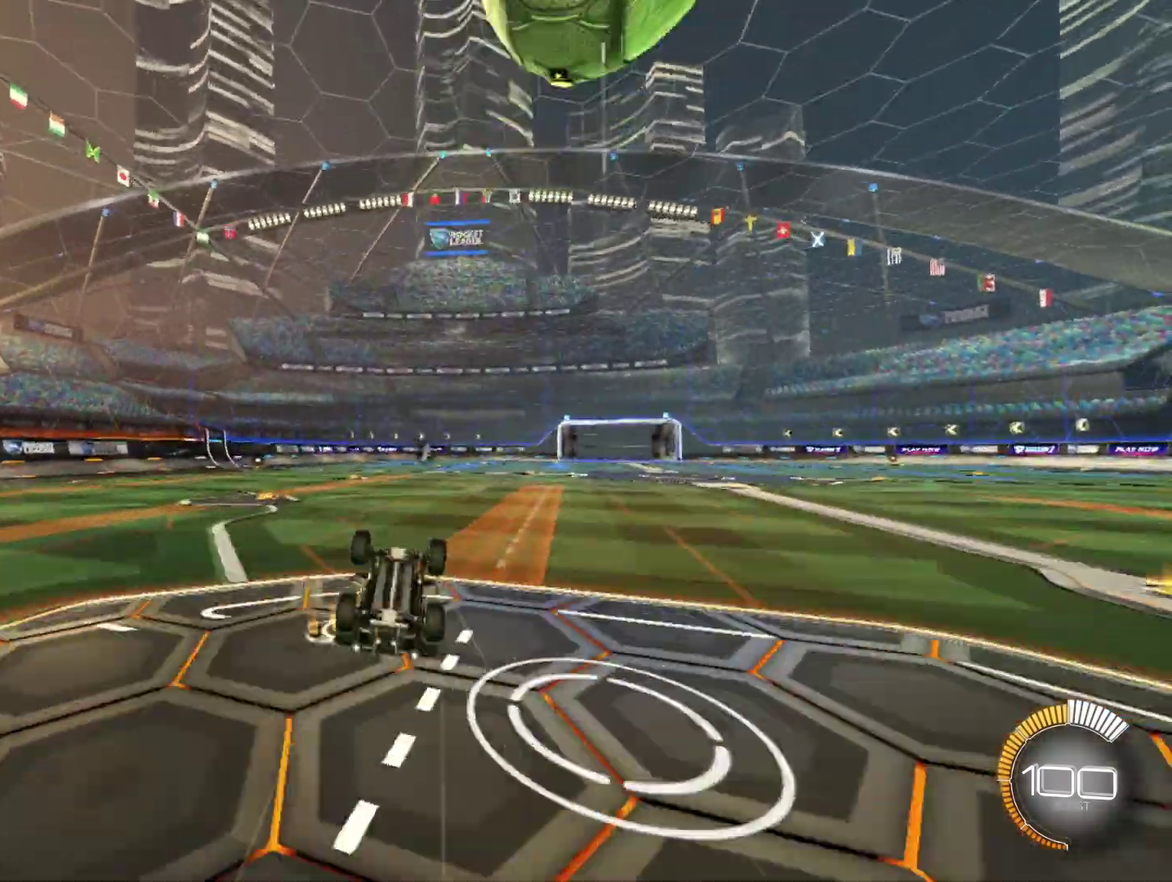
Gameplay with a controller (Xbox layout); each line is a JSON object with the inputs held at the frame after it. "events" lists button and stick changes between this image and that frame as [ms after this image, input, new state], when the widget could be followed in between. Not read: R3 right_stick.
{"buttons": ["R2"], "left_stick": "center", "events": [[42, "X", "down"], [83, "left_stick", "center"], [167, "X", "up"], [250, "left_stick", "up-left"], [458, "R2", "down"], [458, "left_stick", "center"]]}
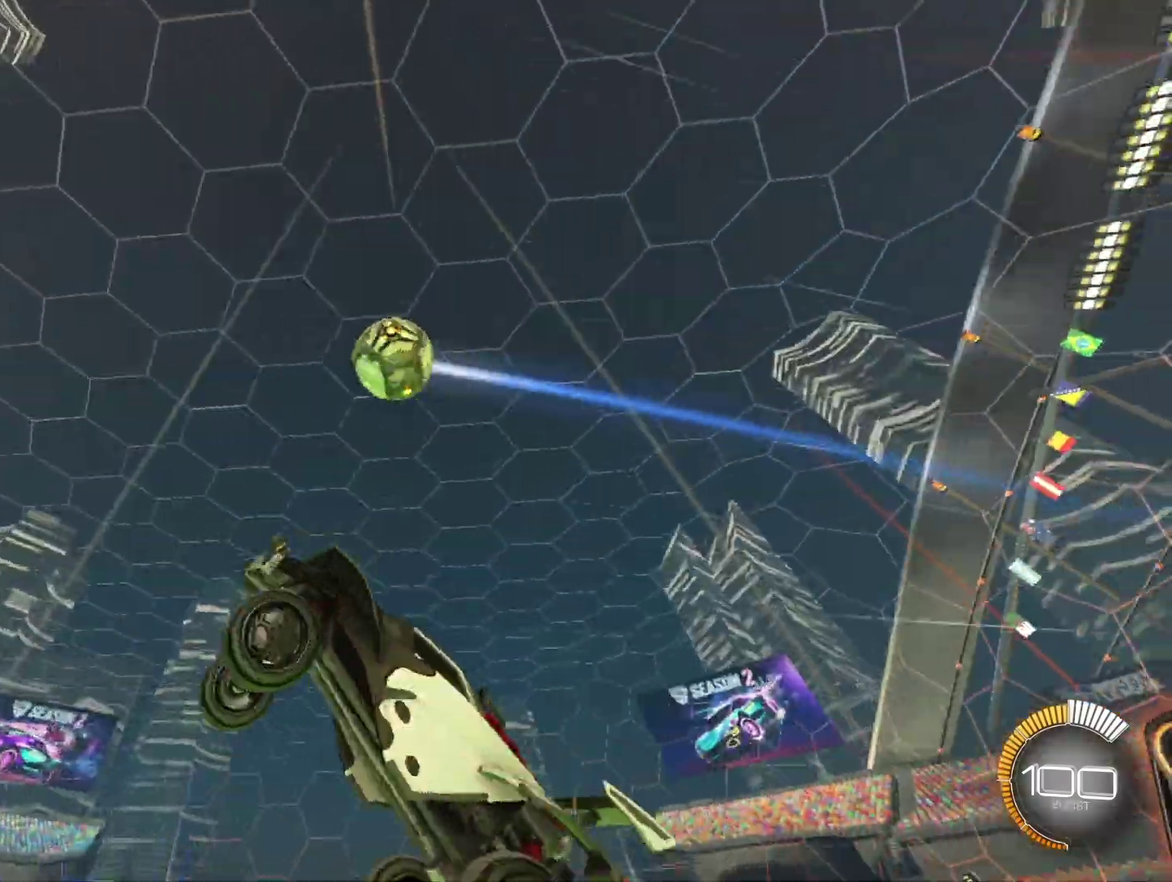
{"buttons": ["R2"], "left_stick": "right", "events": [[292, "left_stick", "right"]]}
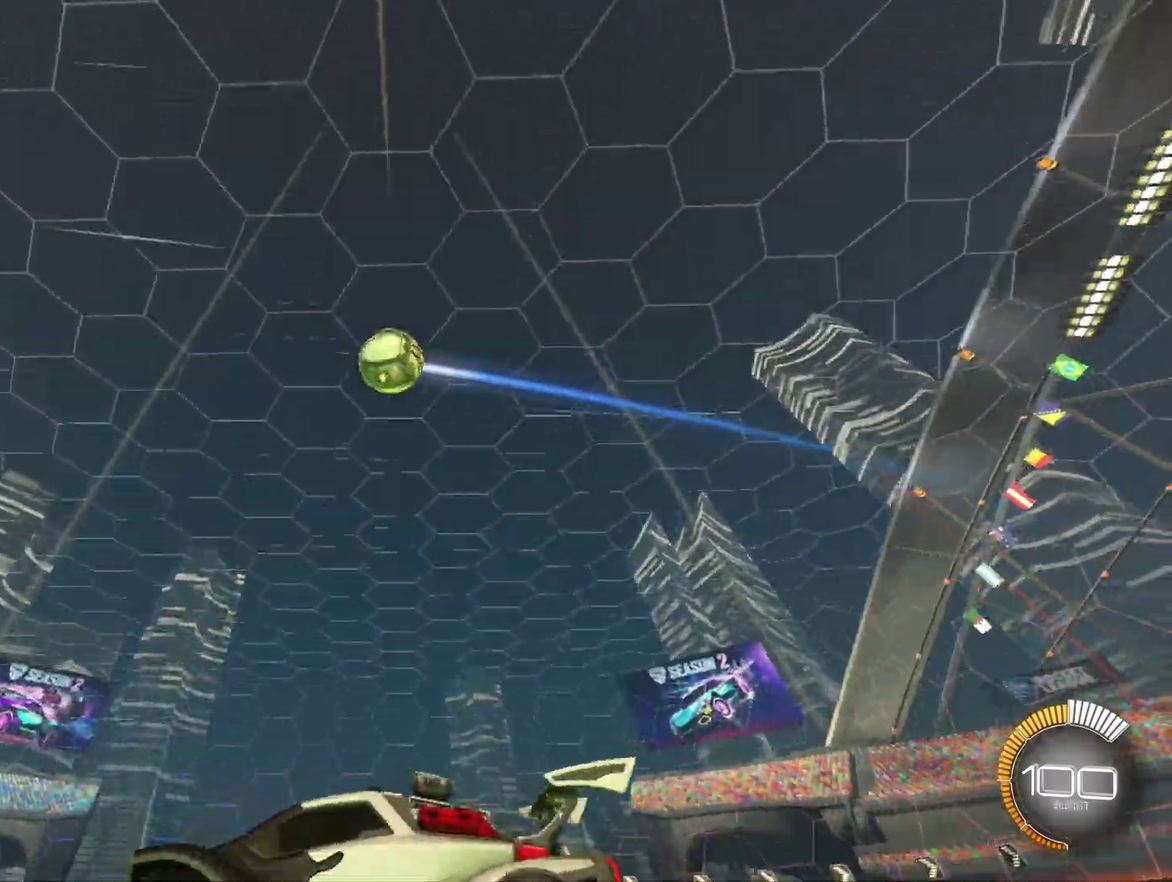
{"buttons": [], "left_stick": "down-left", "events": [[167, "left_stick", "center"], [250, "A", "down"], [292, "R2", "up"], [333, "left_stick", "down-left"], [417, "A", "up"]]}
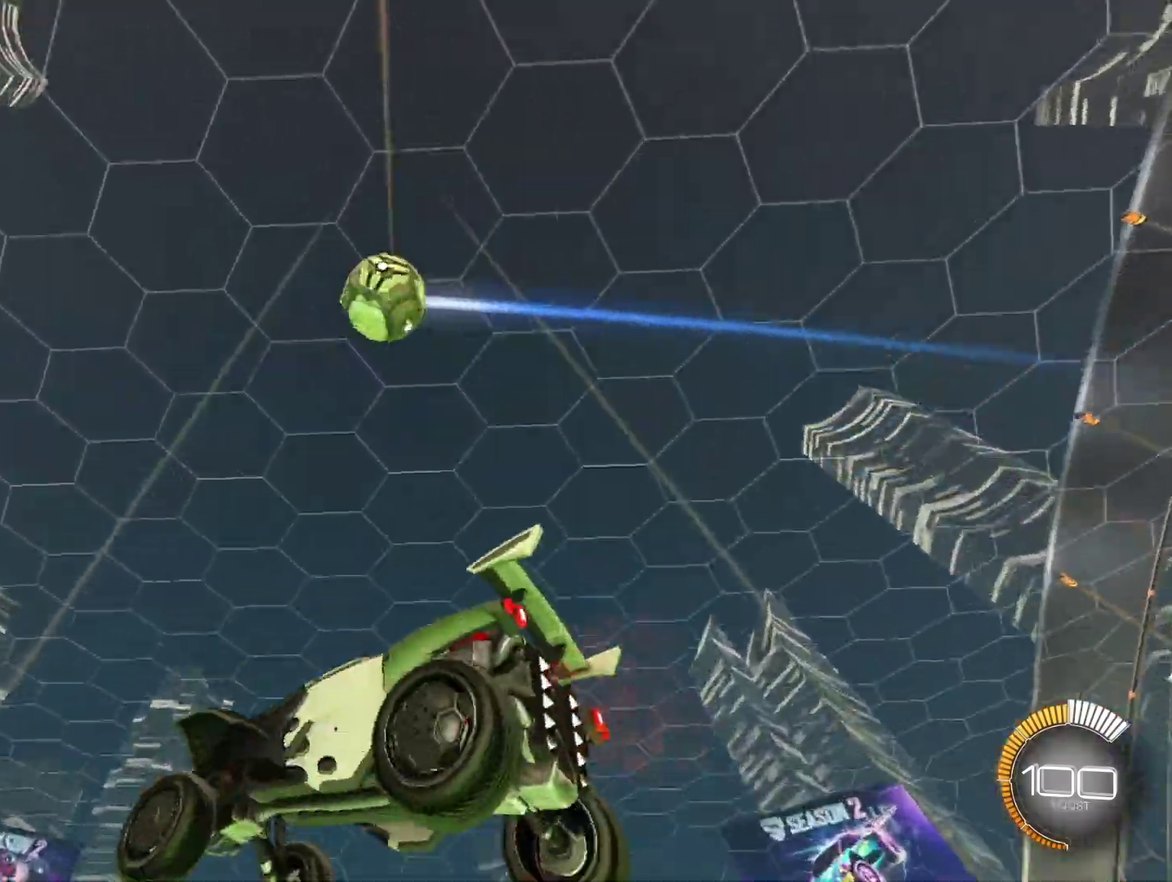
{"buttons": ["B"], "left_stick": "down-left", "events": [[250, "left_stick", "left"], [333, "B", "down"], [333, "R1", "down"], [417, "left_stick", "down-left"], [500, "R1", "up"]]}
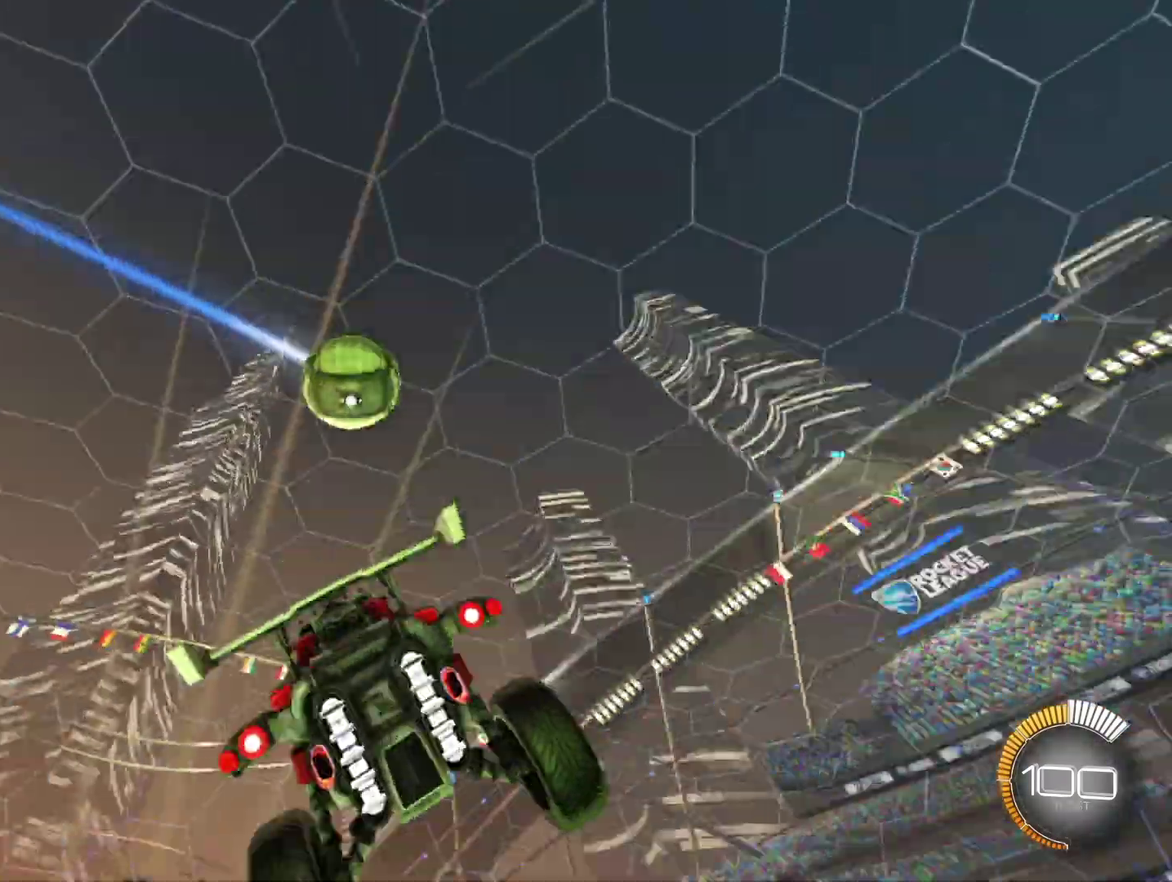
{"buttons": [], "left_stick": "down", "events": [[42, "left_stick", "down"], [250, "B", "up"]]}
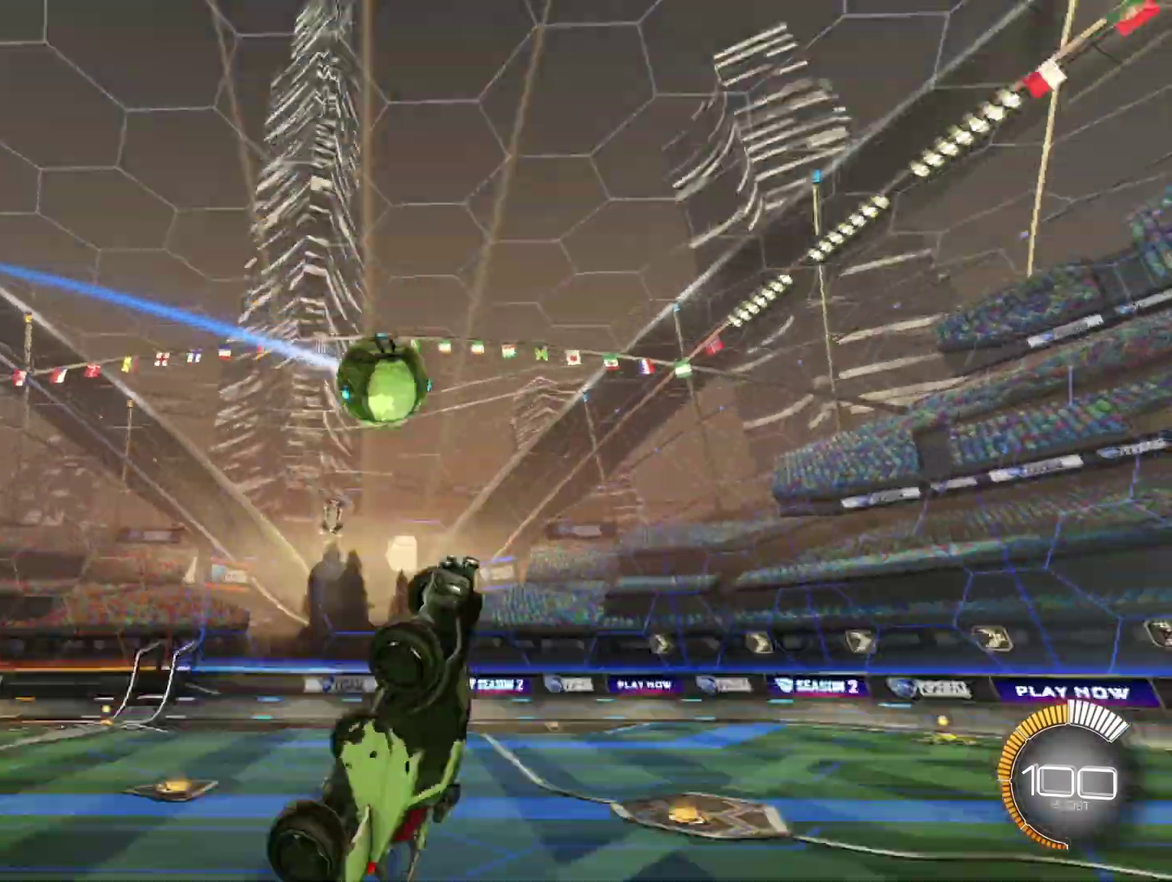
{"buttons": ["B", "R1"], "left_stick": "down-right", "events": [[42, "left_stick", "center"], [167, "B", "down"], [208, "R1", "down"], [458, "left_stick", "down-right"]]}